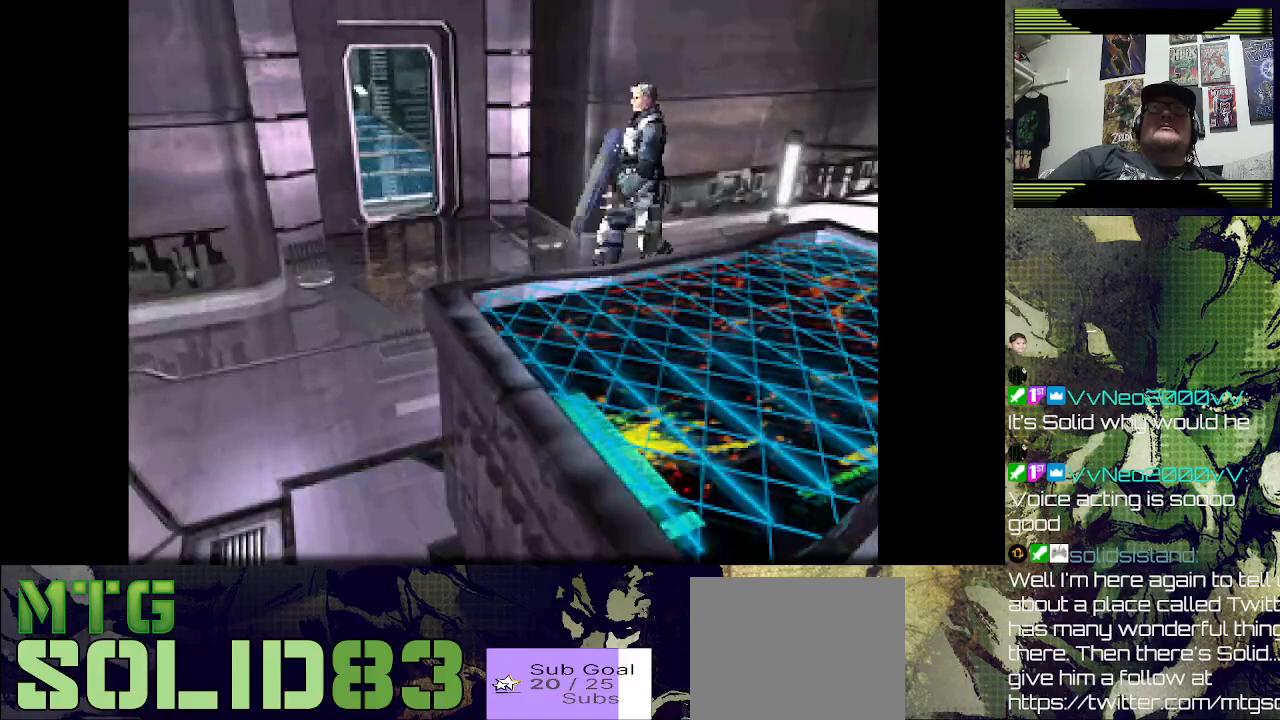
Gameplay with a controller (PlayStation layout); each line is a JSON object with the inputs held at the frame after it. "events" lists button and stick changes between this image and that frame as [ms after this image, input, new state], when the widget could be followed in between.
{"buttons": [], "left_stick": "center", "right_stick": "center", "events": [[33, "DPAD_UP", "down"], [300, "DPAD_UP", "up"]]}
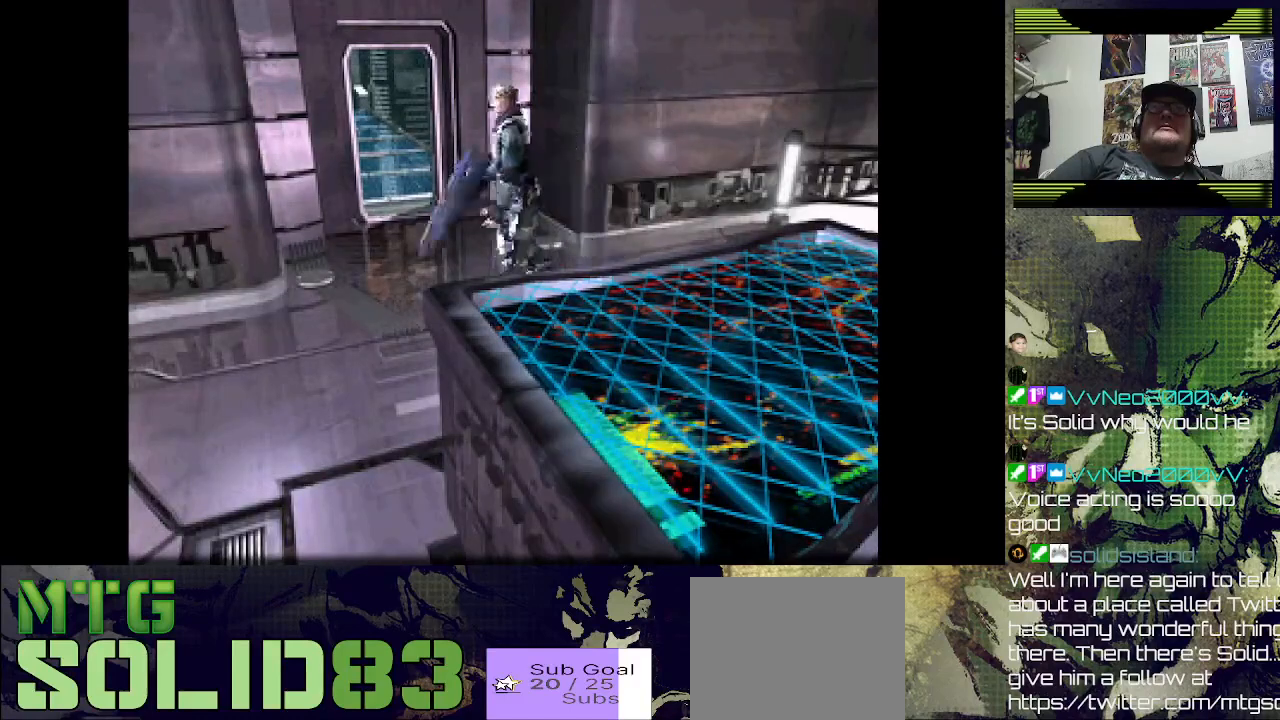
{"buttons": [], "left_stick": "center", "right_stick": "center", "events": [[33, "DPAD_UP", "down"], [333, "DPAD_UP", "up"]]}
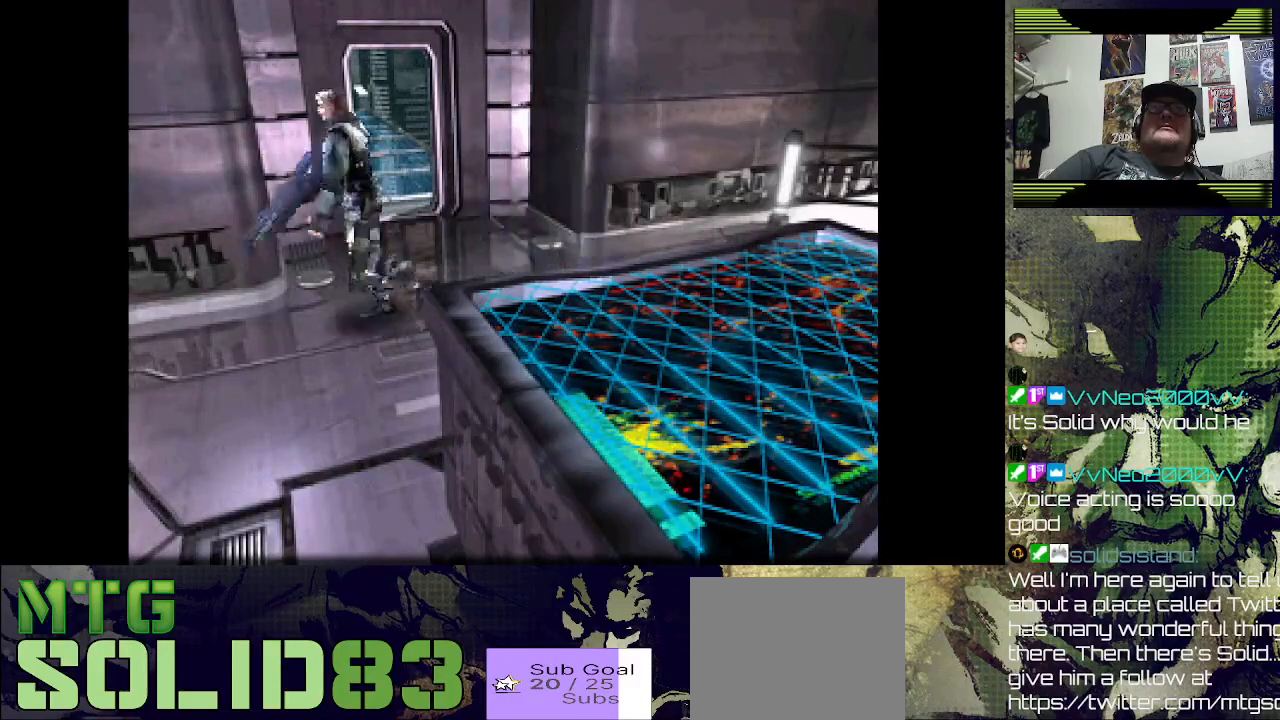
{"buttons": ["DPAD_UP"], "left_stick": "center", "right_stick": "center", "events": [[233, "DPAD_UP", "down"]]}
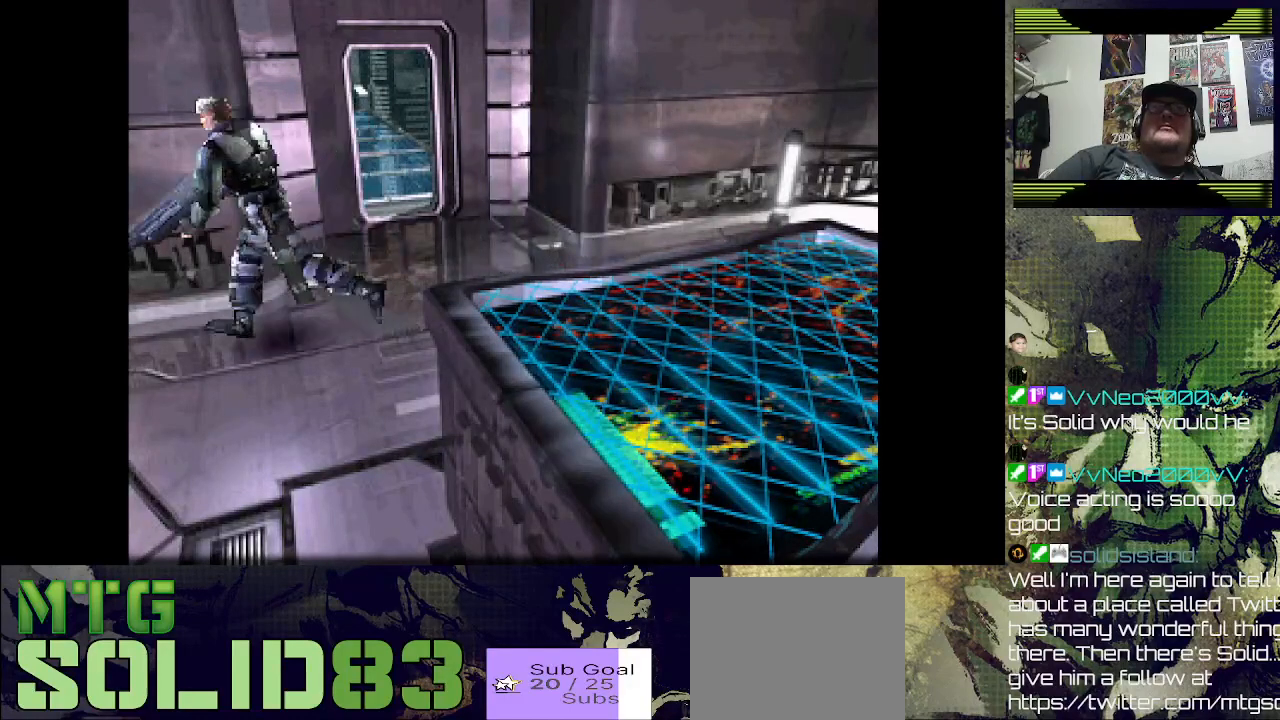
{"buttons": [], "left_stick": "center", "right_stick": "center", "events": [[333, "DPAD_UP", "up"]]}
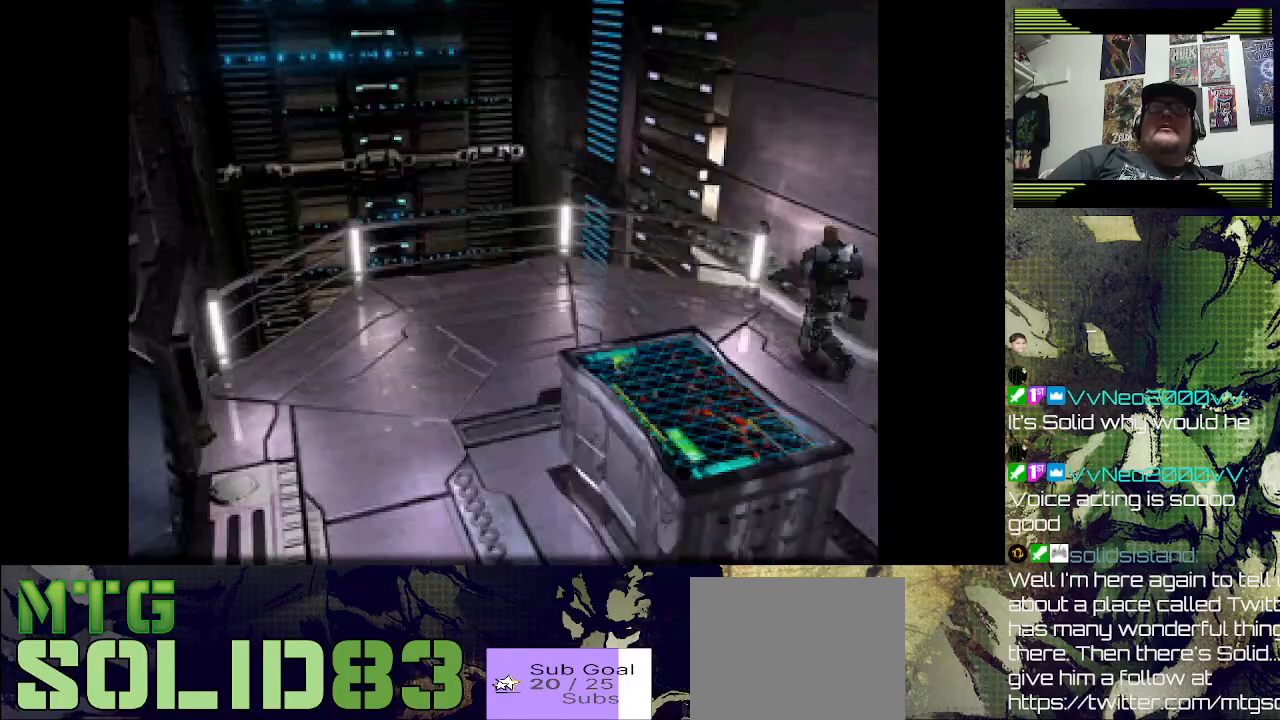
{"buttons": [], "left_stick": "center", "right_stick": "center", "events": []}
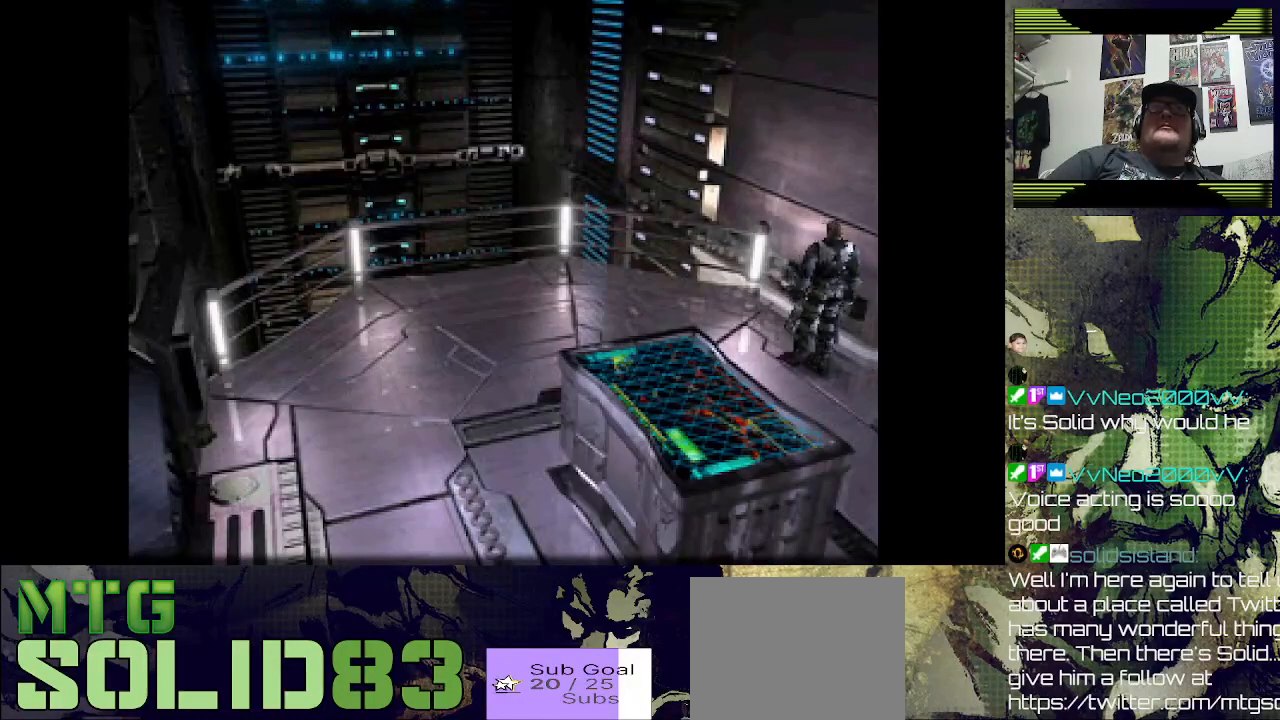
{"buttons": ["DPAD_RIGHT"], "left_stick": "center", "right_stick": "center", "events": [[167, "DPAD_RIGHT", "down"]]}
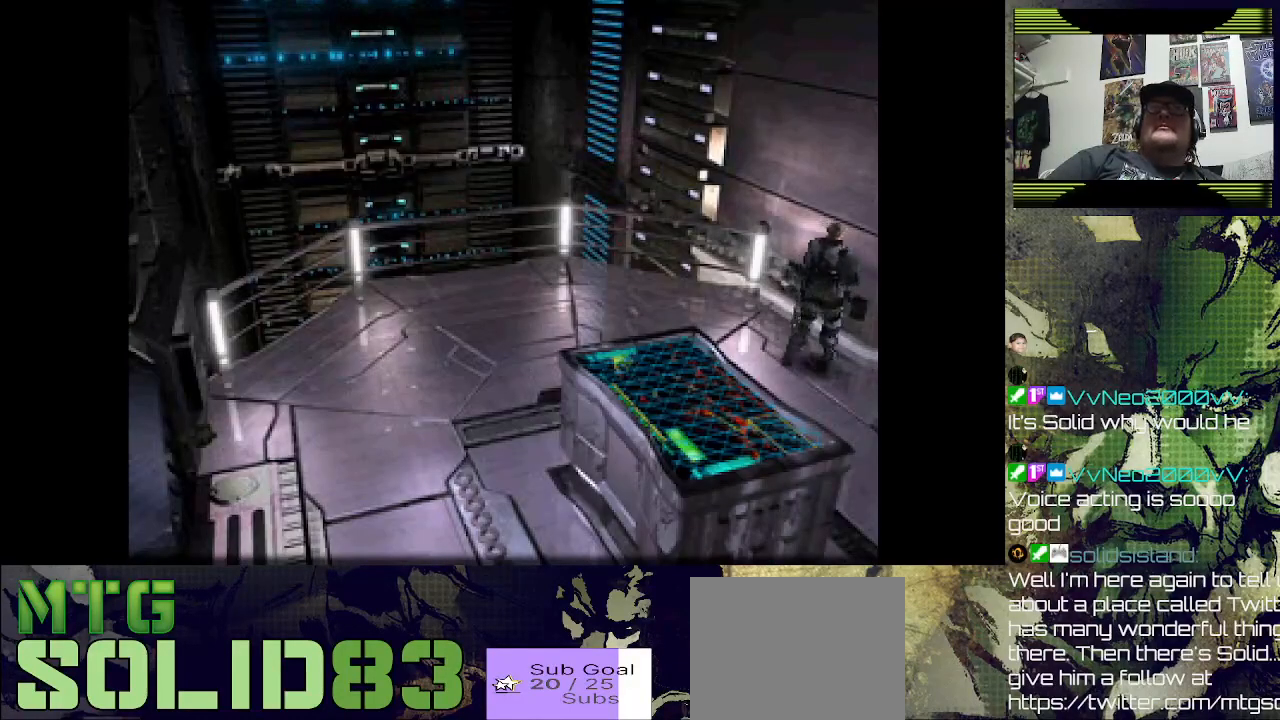
{"buttons": ["DPAD_UP"], "left_stick": "center", "right_stick": "center", "events": [[400, "DPAD_RIGHT", "up"], [400, "DPAD_UP", "down"]]}
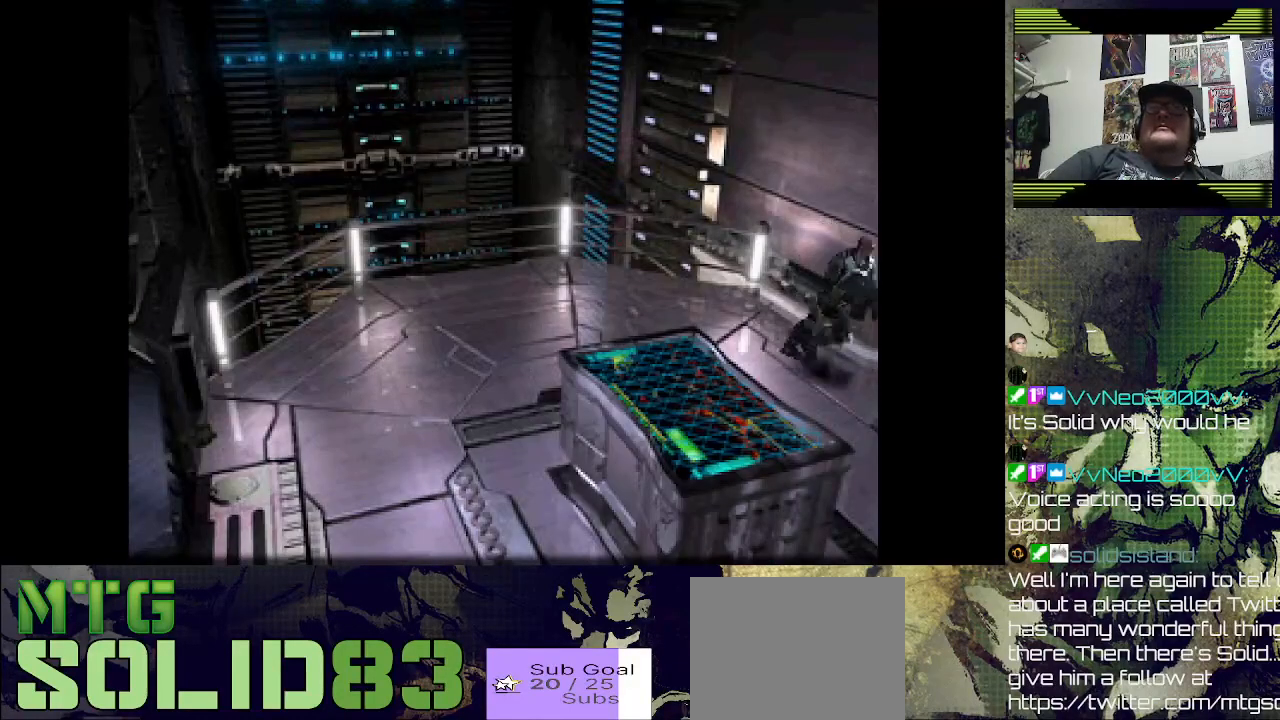
{"buttons": ["DPAD_UP", "DPAD_LEFT"], "left_stick": "center", "right_stick": "center", "events": [[100, "DPAD_LEFT", "down"]]}
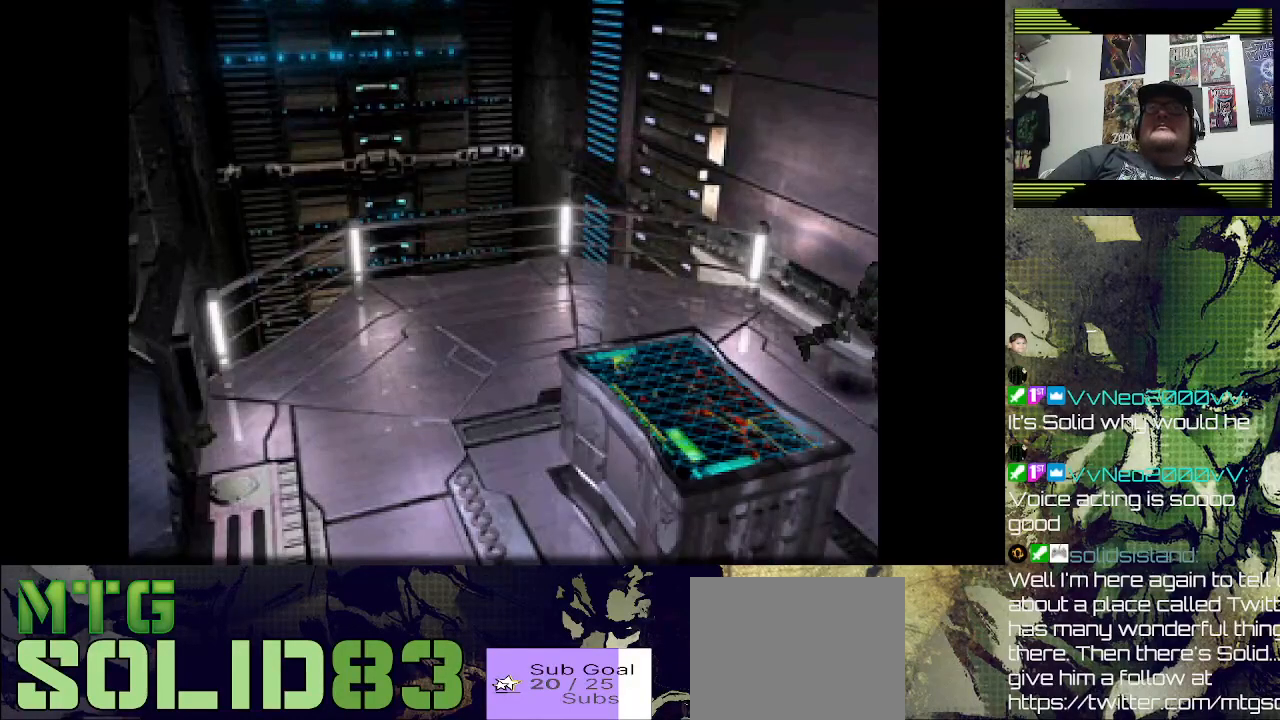
{"buttons": ["DPAD_UP", "DPAD_LEFT"], "left_stick": "center", "right_stick": "center", "events": []}
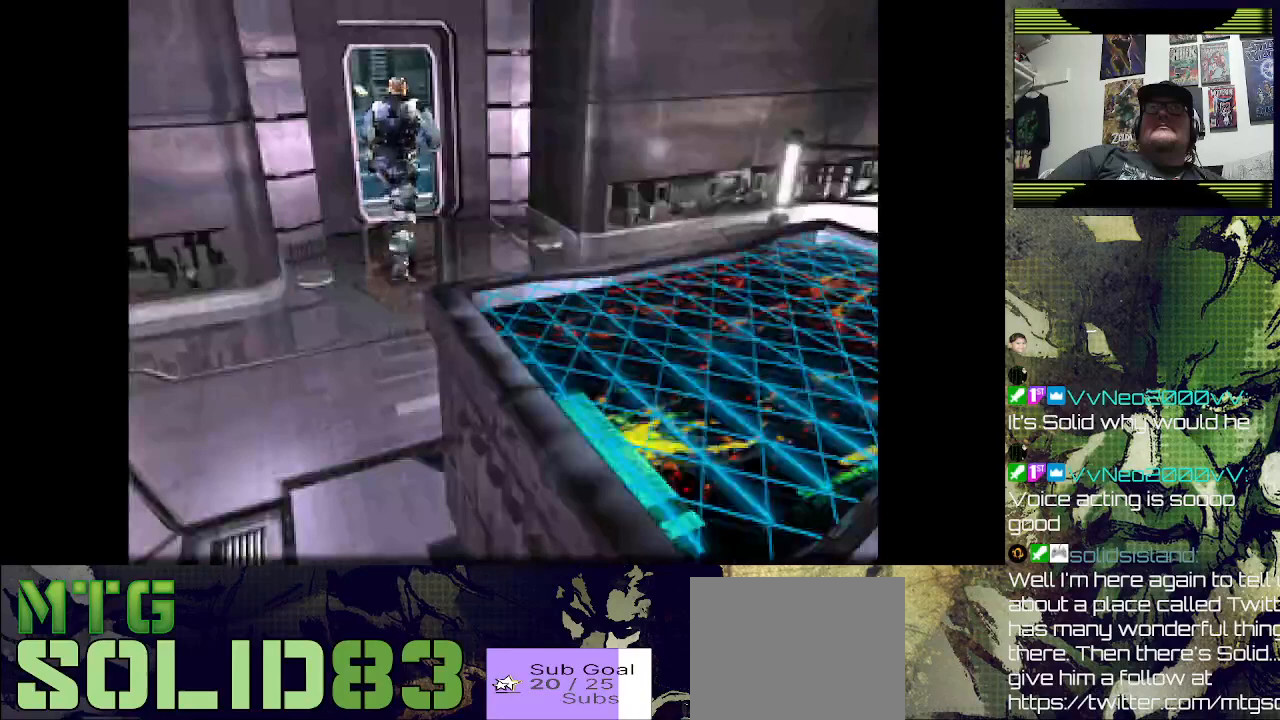
{"buttons": ["DPAD_UP"], "left_stick": "center", "right_stick": "center", "events": [[33, "DPAD_UP", "up"], [67, "DPAD_LEFT", "up"], [433, "DPAD_UP", "down"]]}
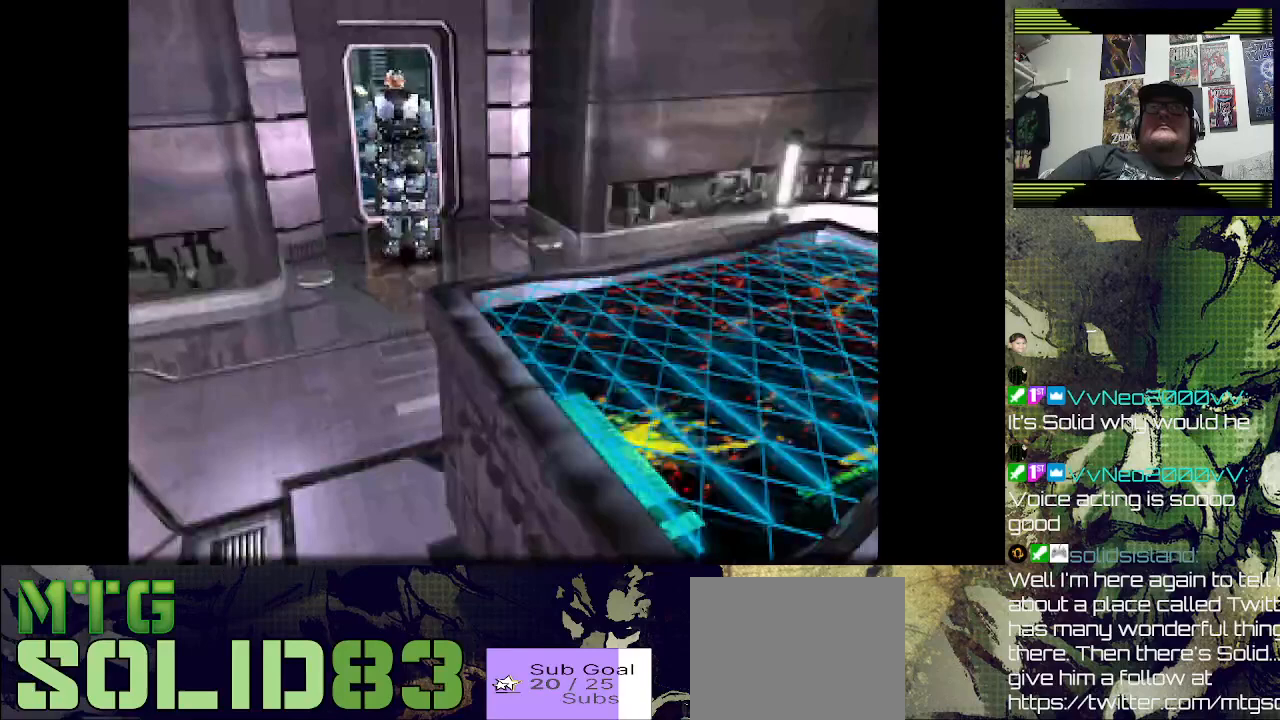
{"buttons": ["DPAD_LEFT"], "left_stick": "center", "right_stick": "center", "events": [[133, "DPAD_UP", "up"], [433, "DPAD_LEFT", "down"]]}
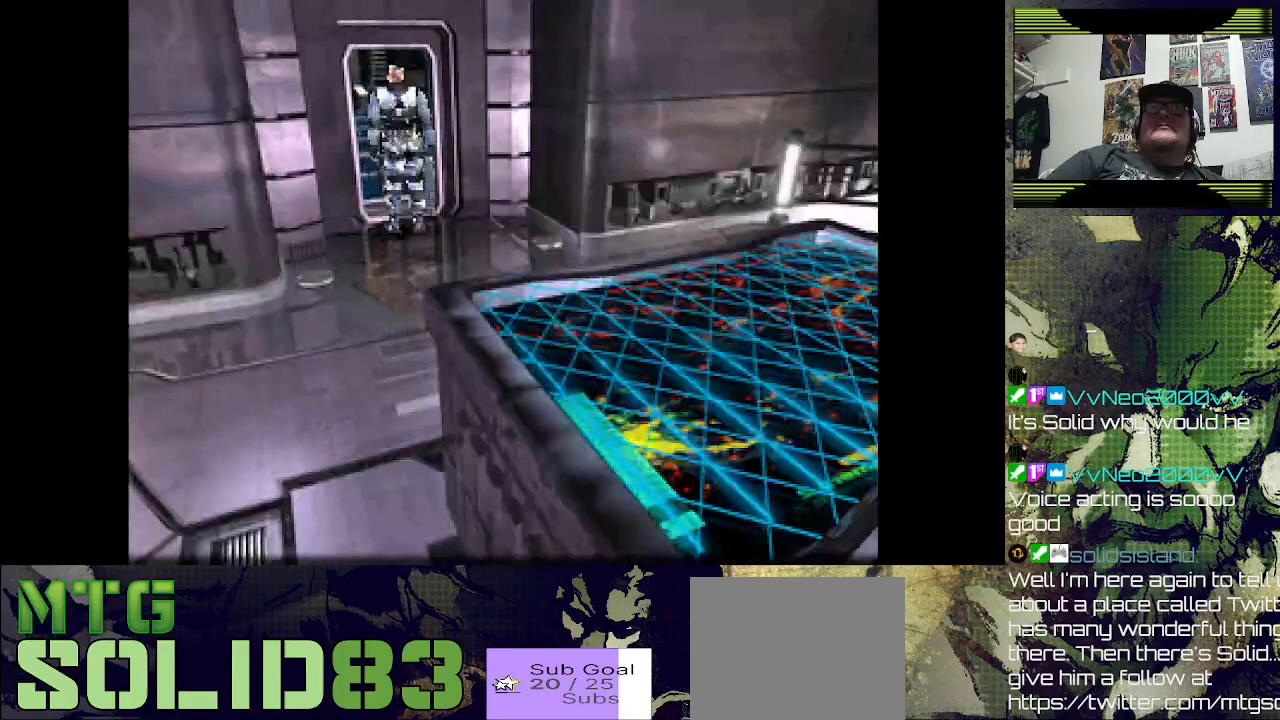
{"buttons": ["DPAD_UP"], "left_stick": "center", "right_stick": "center", "events": [[33, "DPAD_UP", "down"], [67, "DPAD_LEFT", "up"]]}
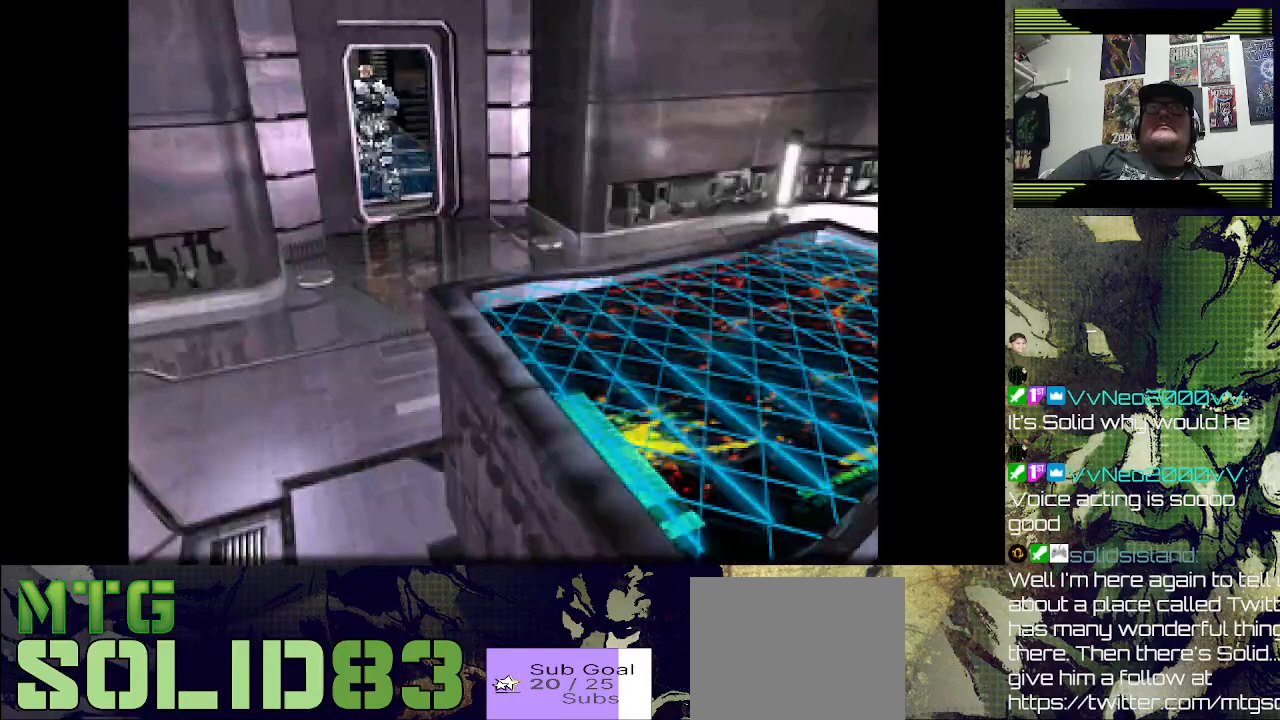
{"buttons": [], "left_stick": "center", "right_stick": "center", "events": [[367, "DPAD_UP", "up"]]}
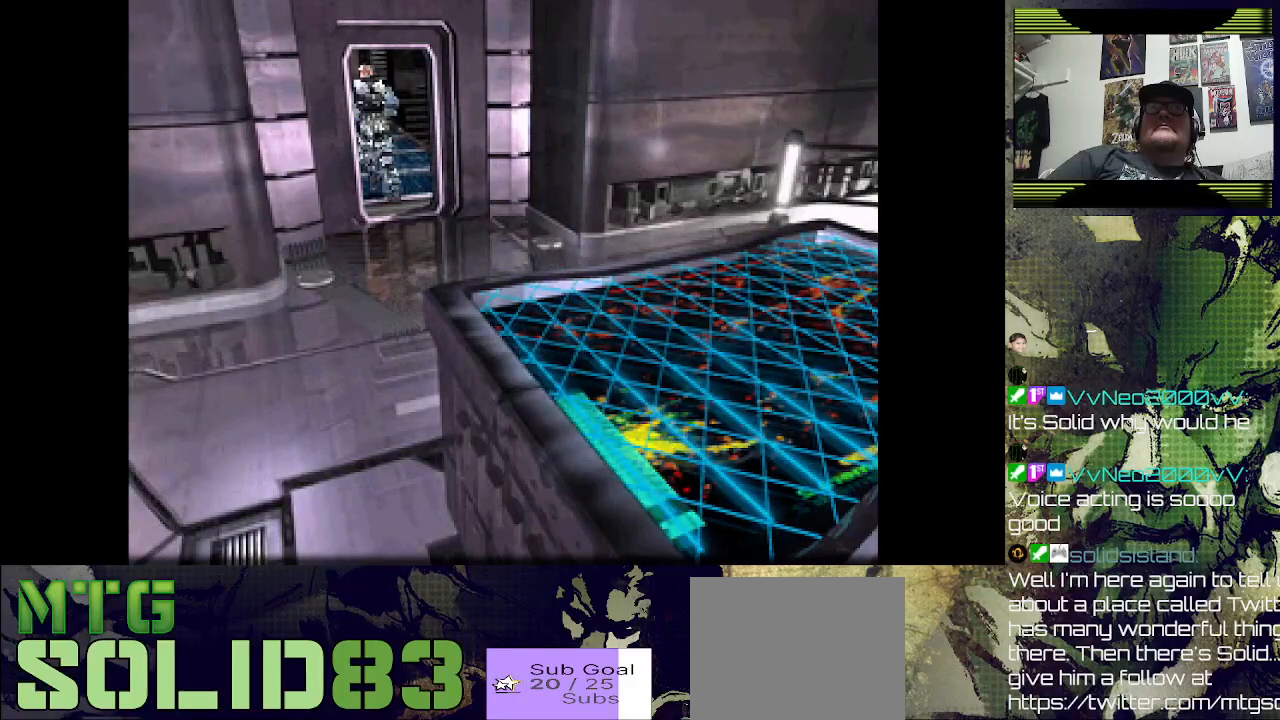
{"buttons": [], "left_stick": "center", "right_stick": "center", "events": []}
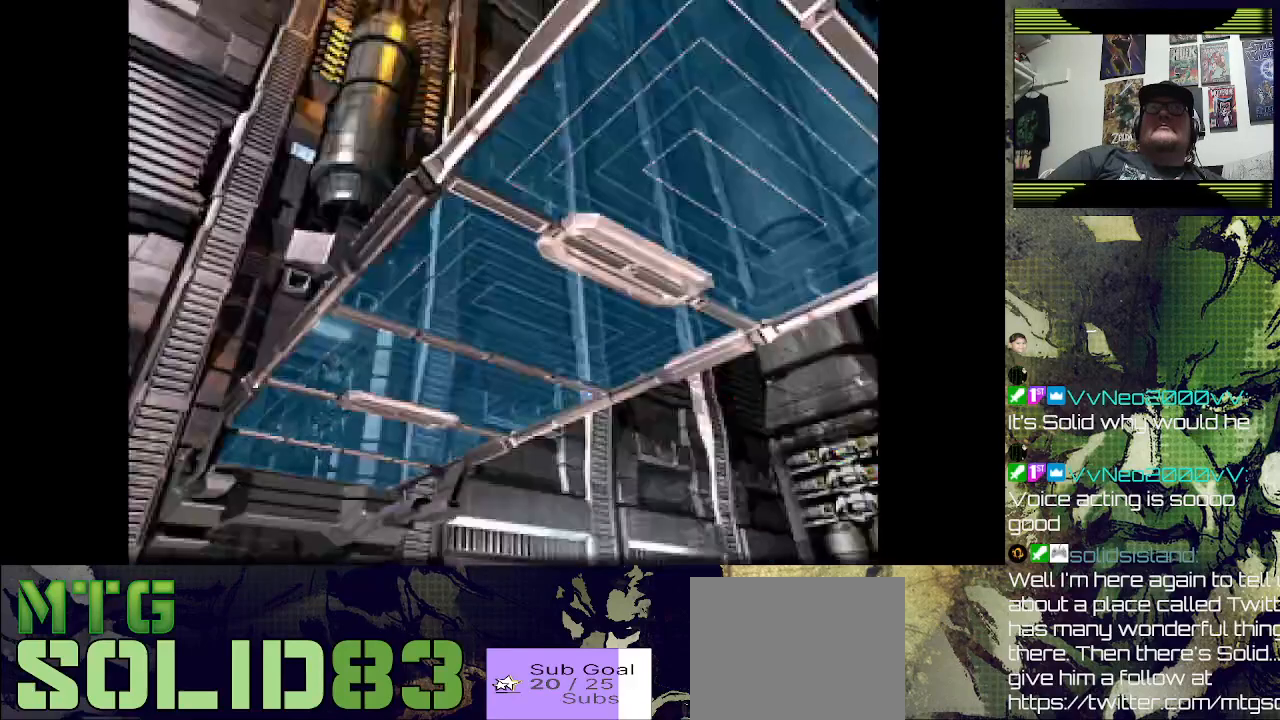
{"buttons": ["DPAD_UP"], "left_stick": "center", "right_stick": "center", "events": [[367, "DPAD_UP", "down"]]}
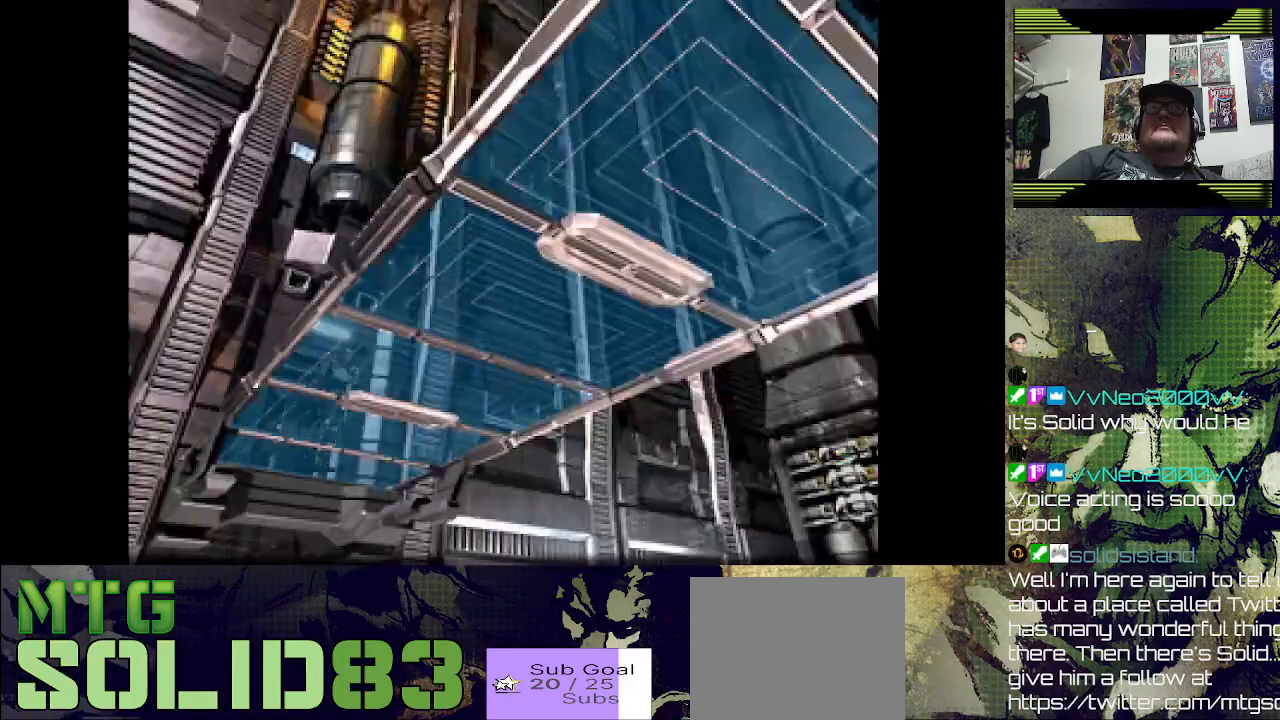
{"buttons": ["DPAD_UP"], "left_stick": "center", "right_stick": "center", "events": []}
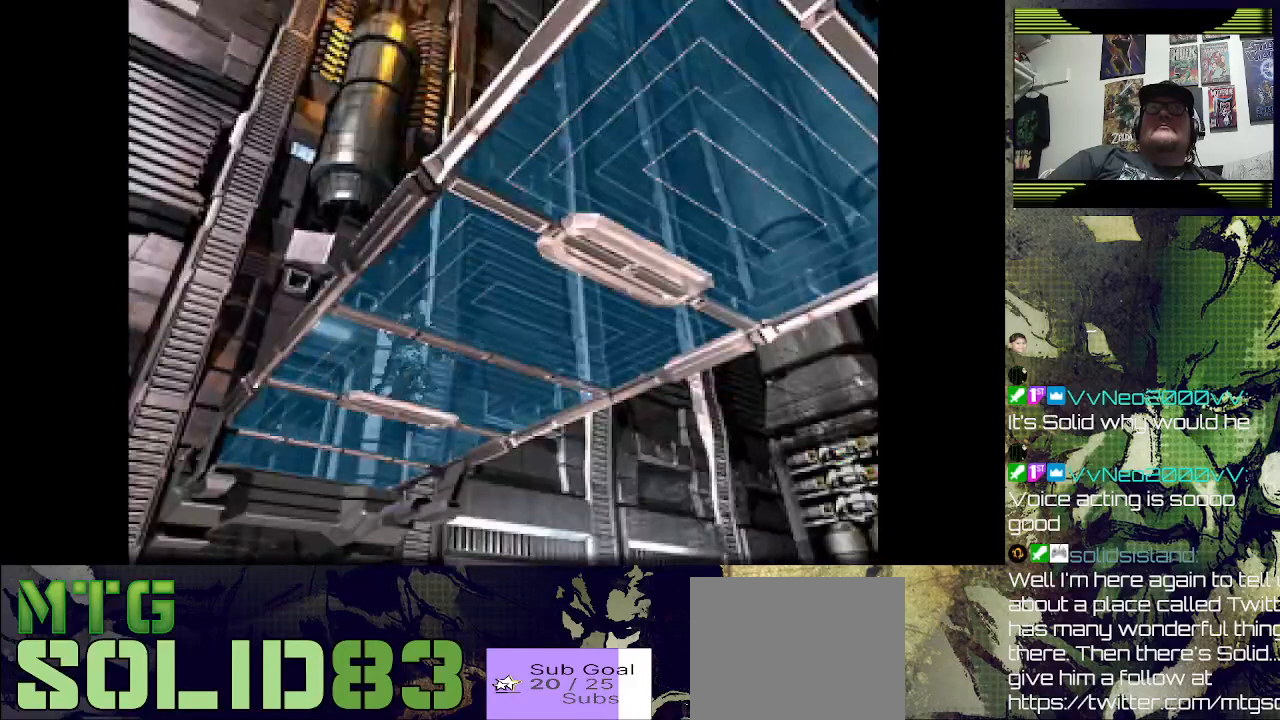
{"buttons": ["DPAD_UP"], "left_stick": "center", "right_stick": "center", "events": []}